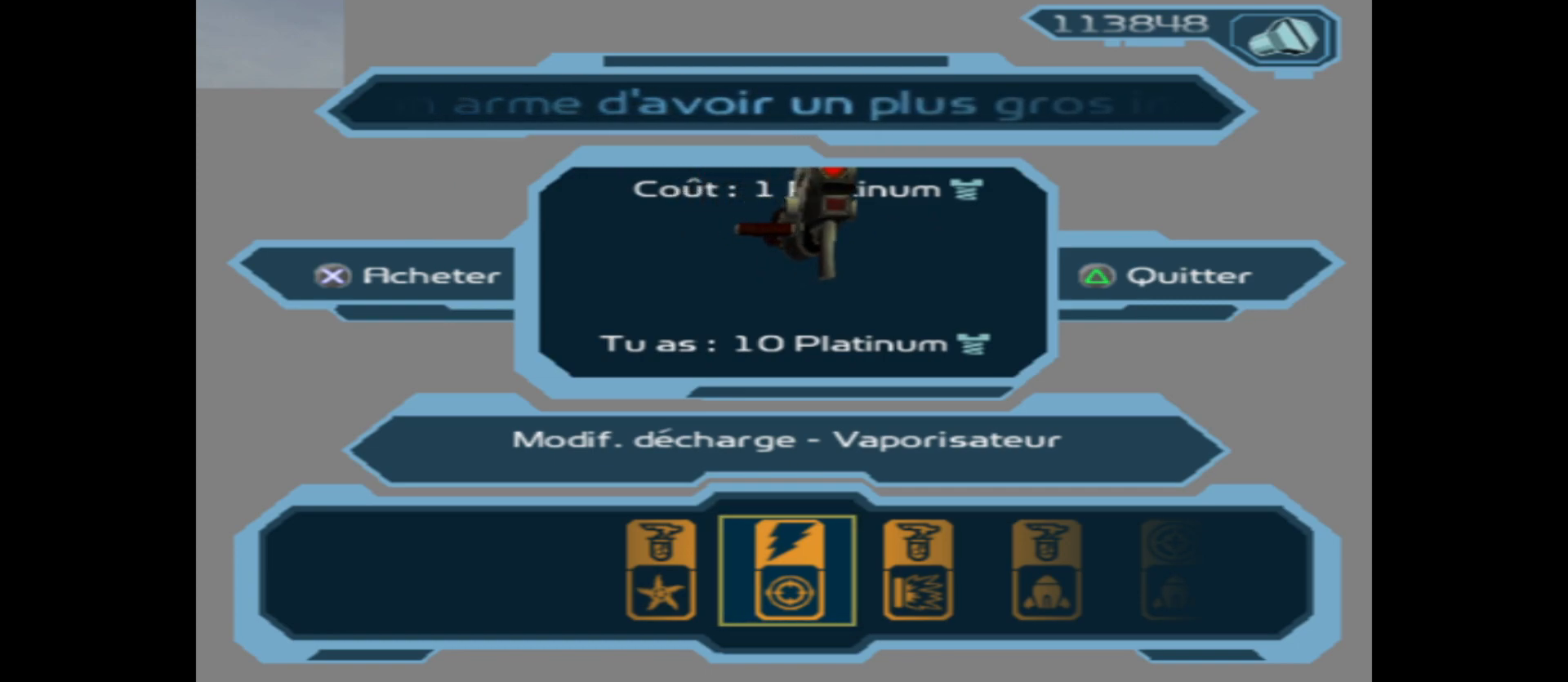
Gameplay with a controller (Xbox layout); each line is a JSON object with the inputs held at the frame after it. "events" lists button and stick changes between this image and that frame as [ms after this image, input, new state], when the widget could be followed in between.
{"buttons": [], "left_stick": "center", "right_stick": "center", "events": [[117, "left_stick", "right"], [317, "left_stick", "center"]]}
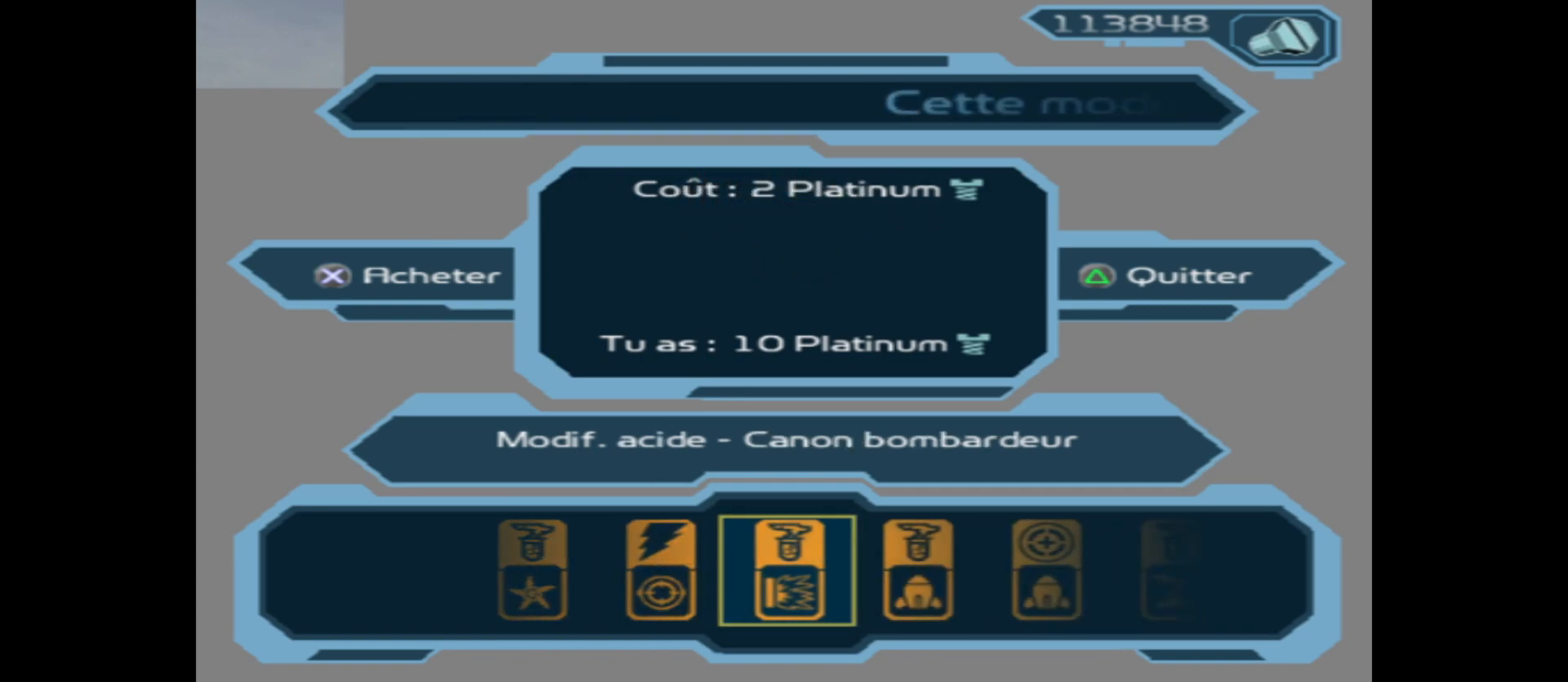
{"buttons": [], "left_stick": "center", "right_stick": "center", "events": [[100, "left_stick", "right"], [283, "left_stick", "center"]]}
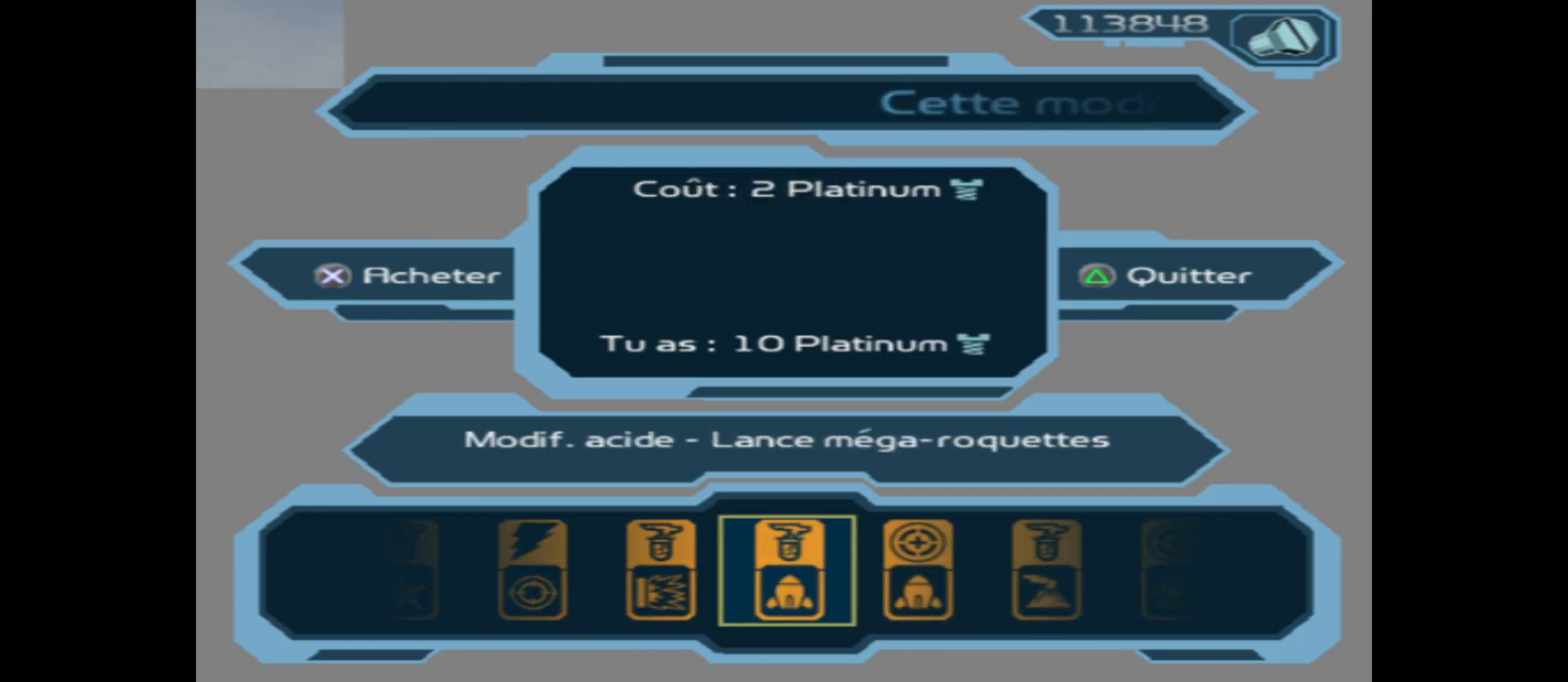
{"buttons": [], "left_stick": "right", "right_stick": "center", "events": [[33, "left_stick", "right"], [233, "left_stick", "center"], [383, "left_stick", "right"]]}
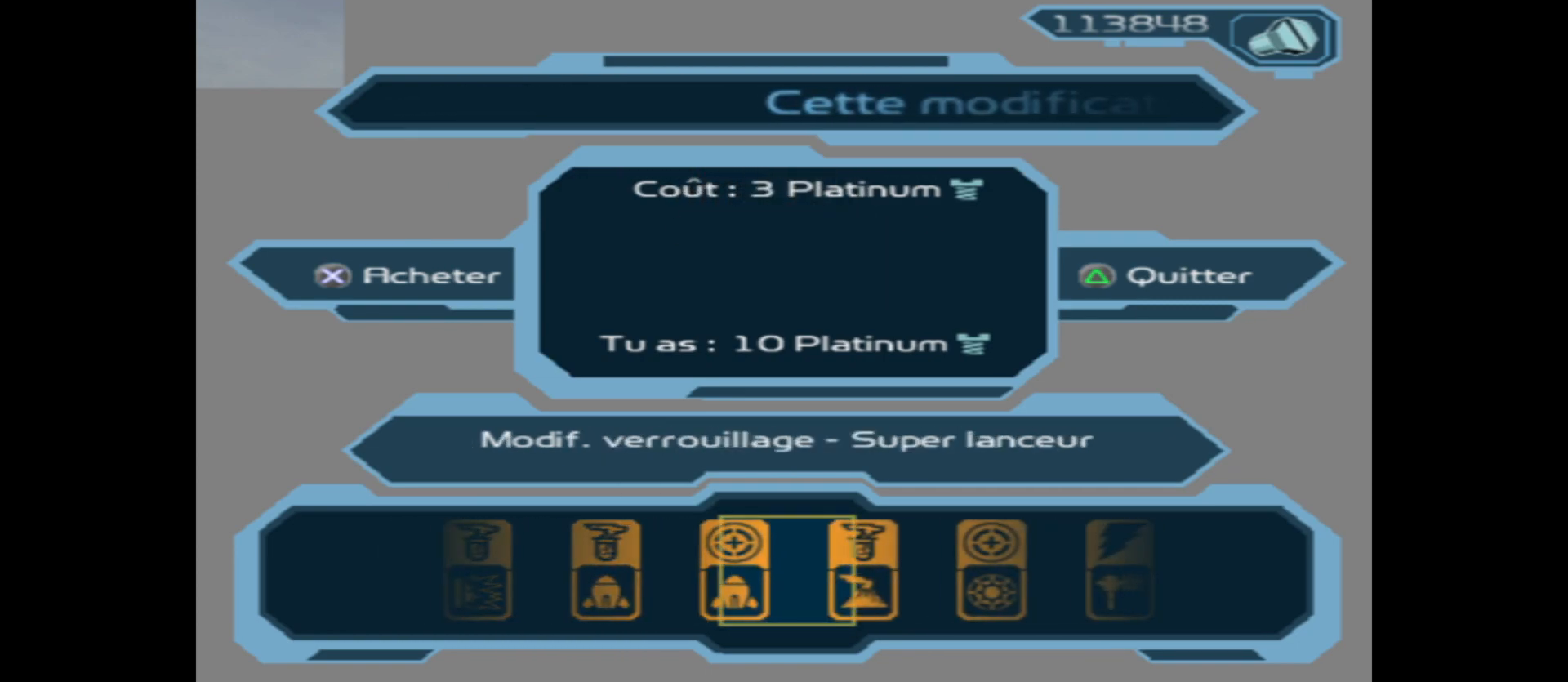
{"buttons": [], "left_stick": "right", "right_stick": "center", "events": [[100, "left_stick", "center"], [333, "left_stick", "right"]]}
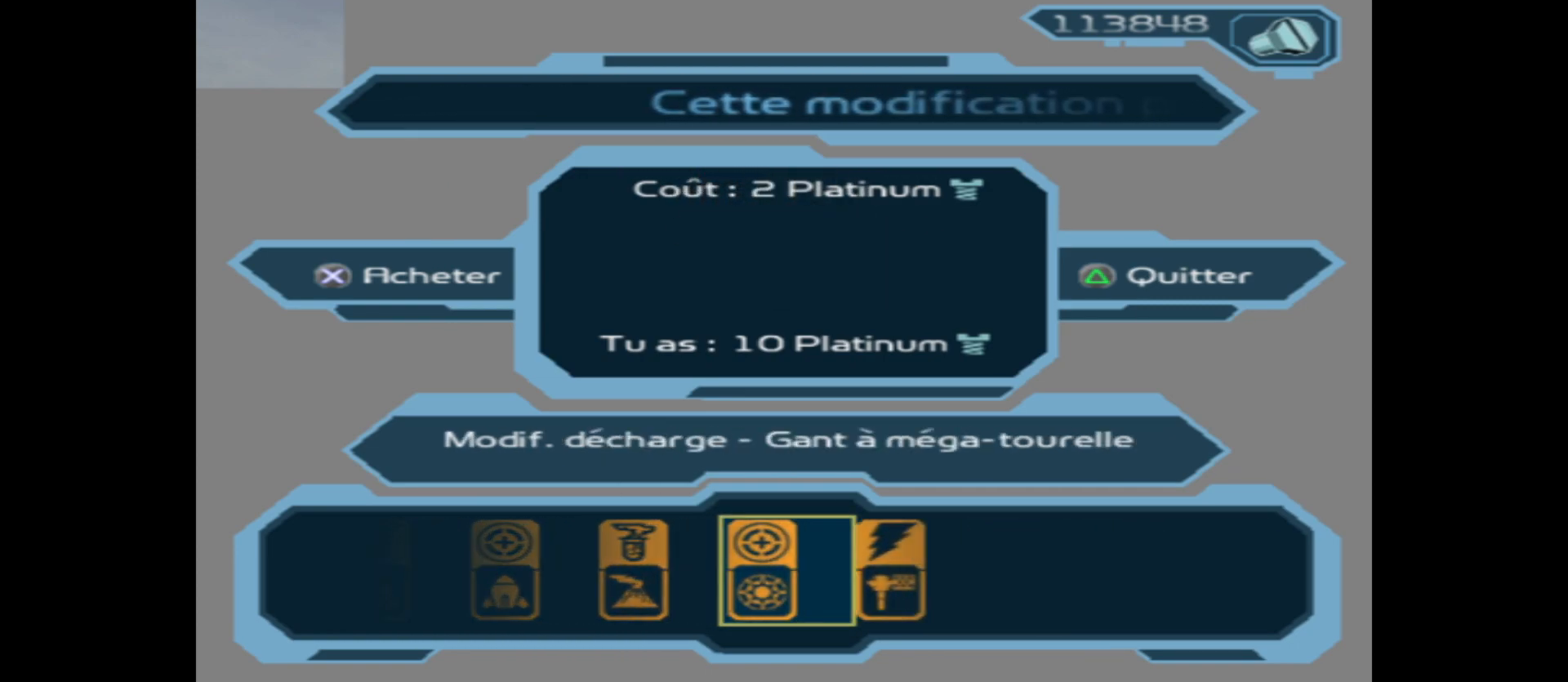
{"buttons": [], "left_stick": "center", "right_stick": "center", "events": [[33, "left_stick", "center"]]}
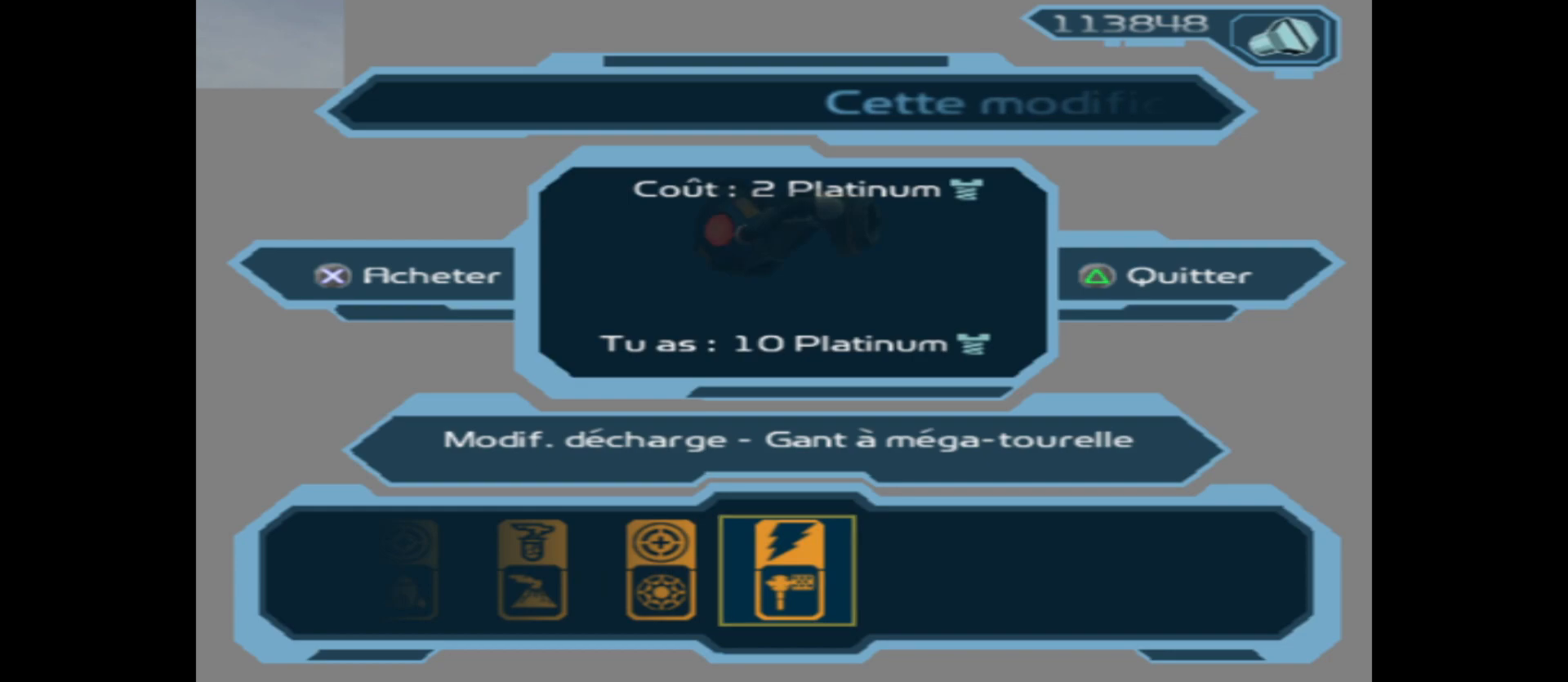
{"buttons": [], "left_stick": "center", "right_stick": "center", "events": []}
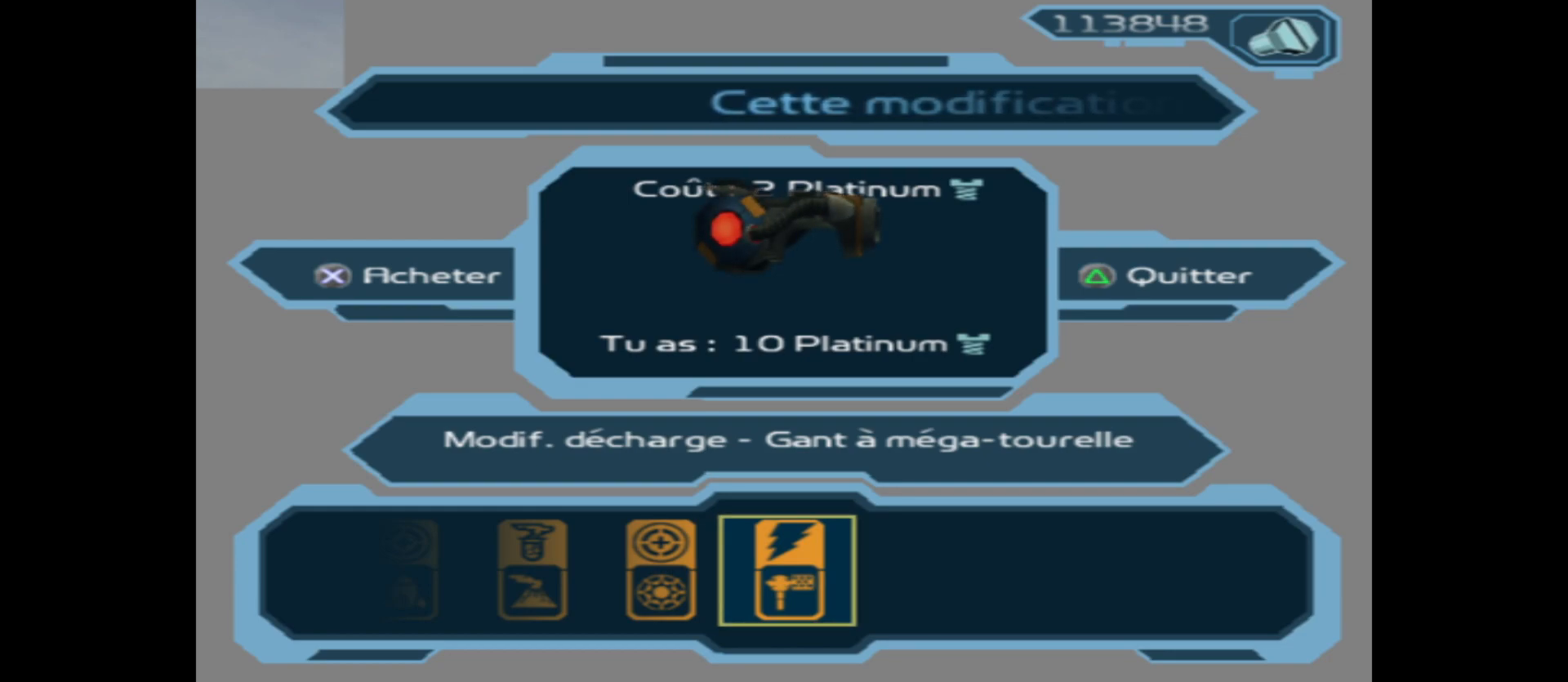
{"buttons": [], "left_stick": "center", "right_stick": "center", "events": []}
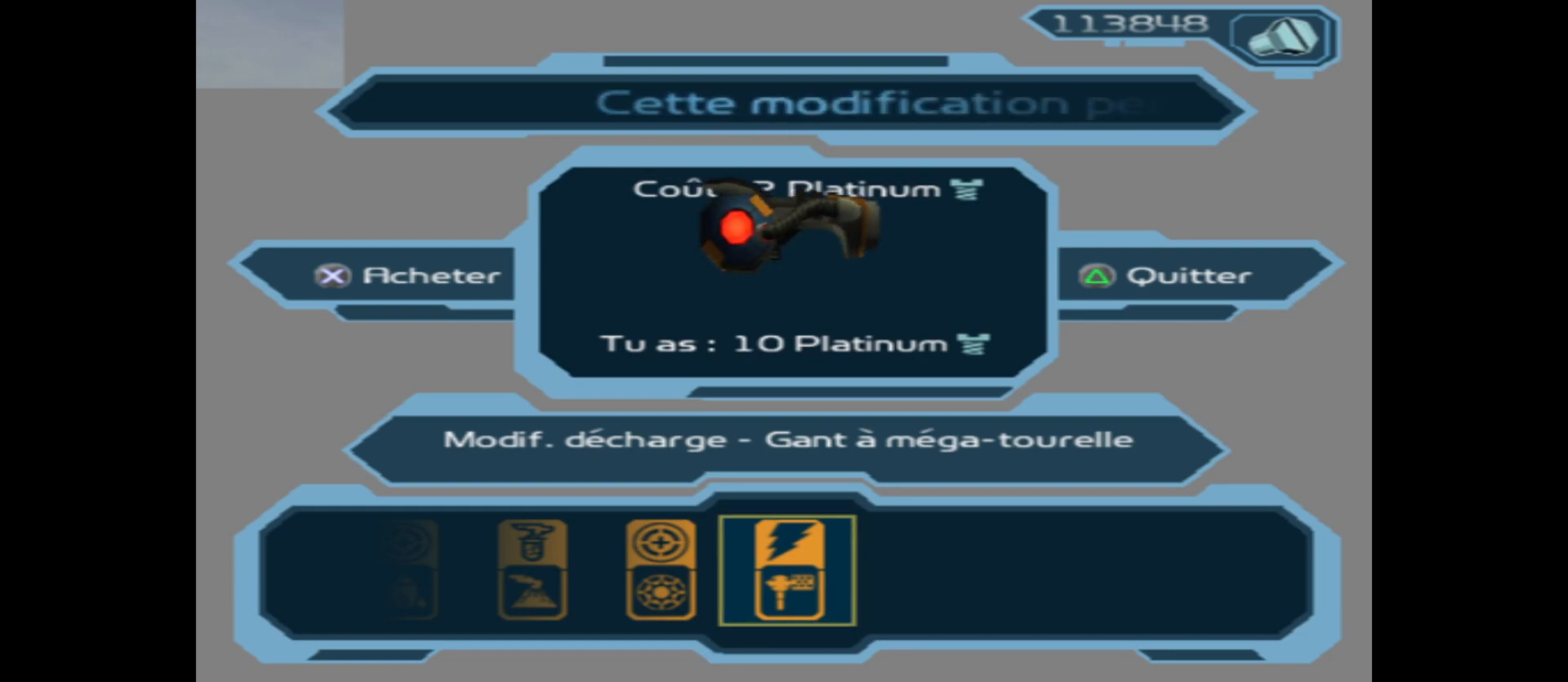
{"buttons": [], "left_stick": "center", "right_stick": "center", "events": []}
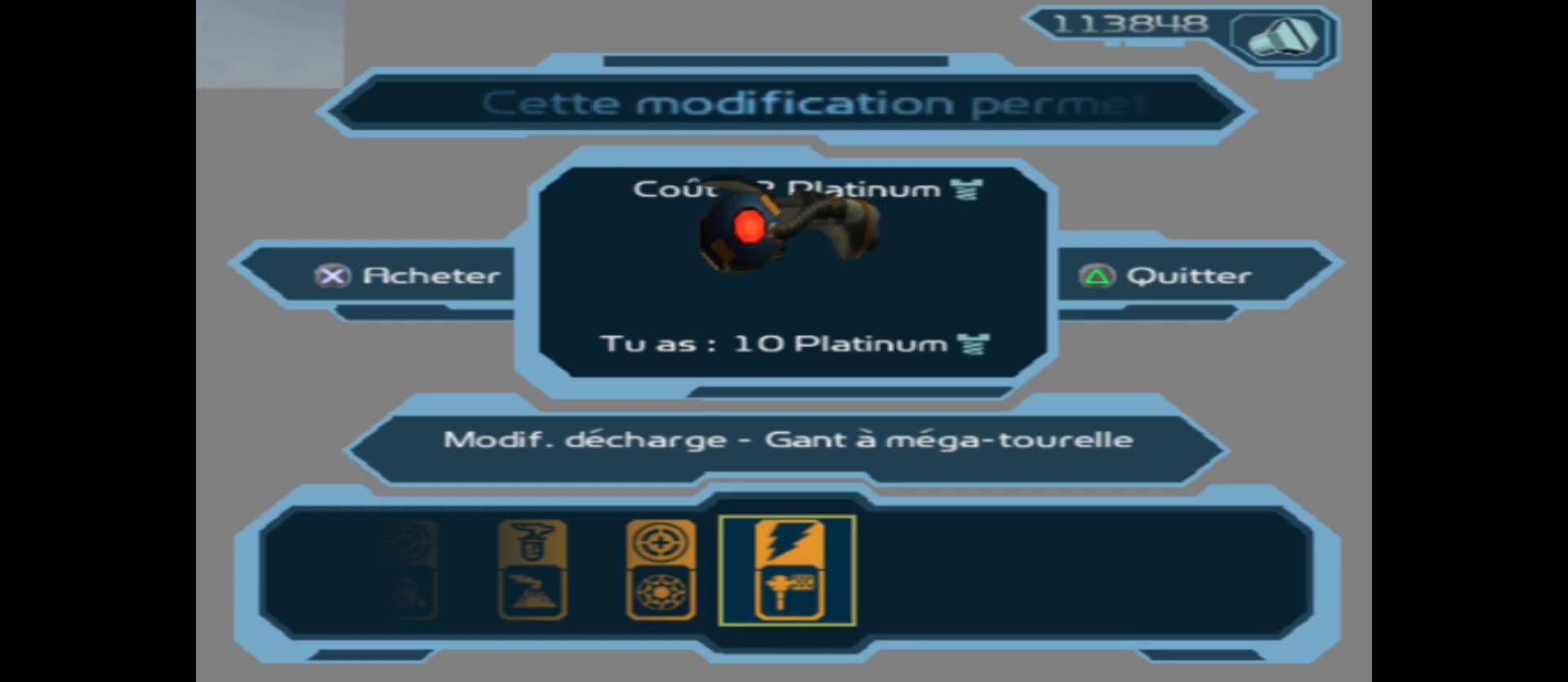
{"buttons": [], "left_stick": "center", "right_stick": "center", "events": []}
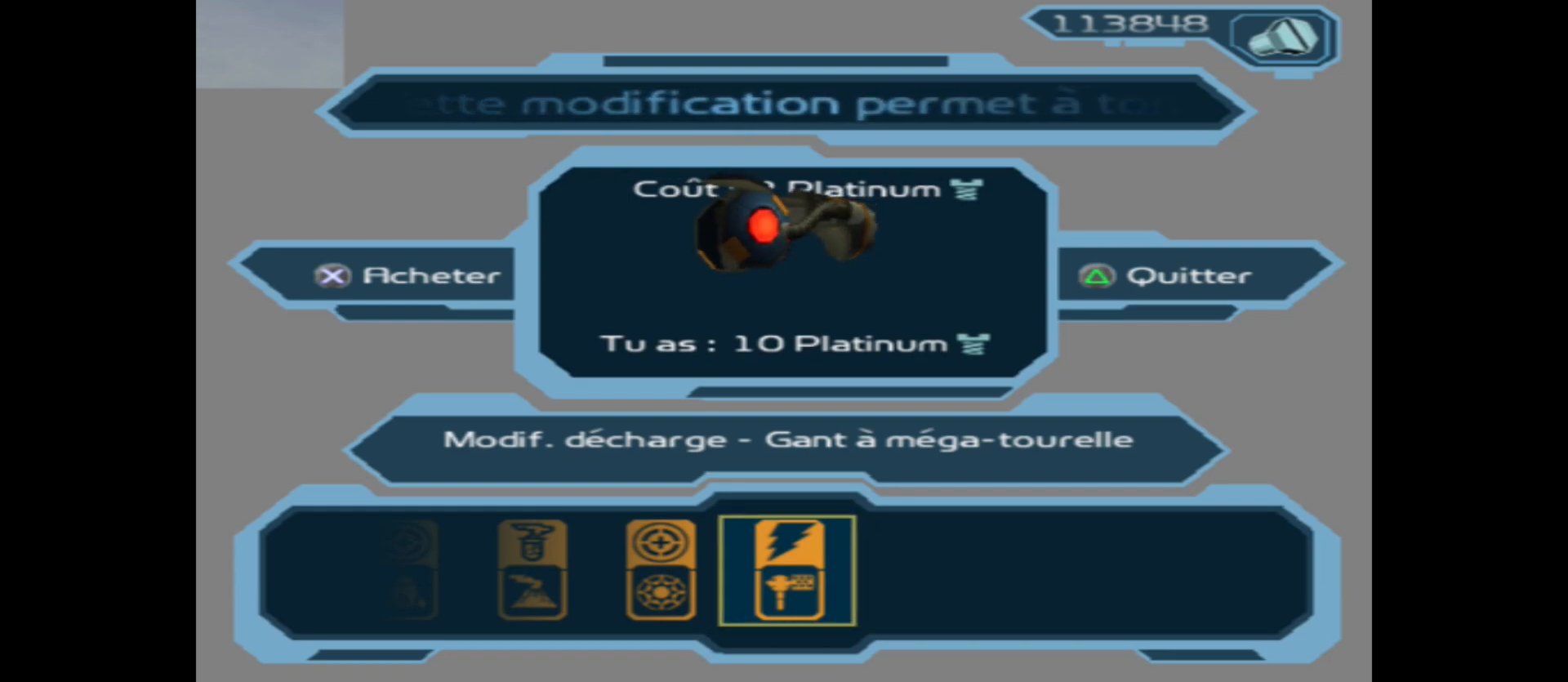
{"buttons": [], "left_stick": "center", "right_stick": "center", "events": [[333, "left_stick", "left"], [467, "left_stick", "center"]]}
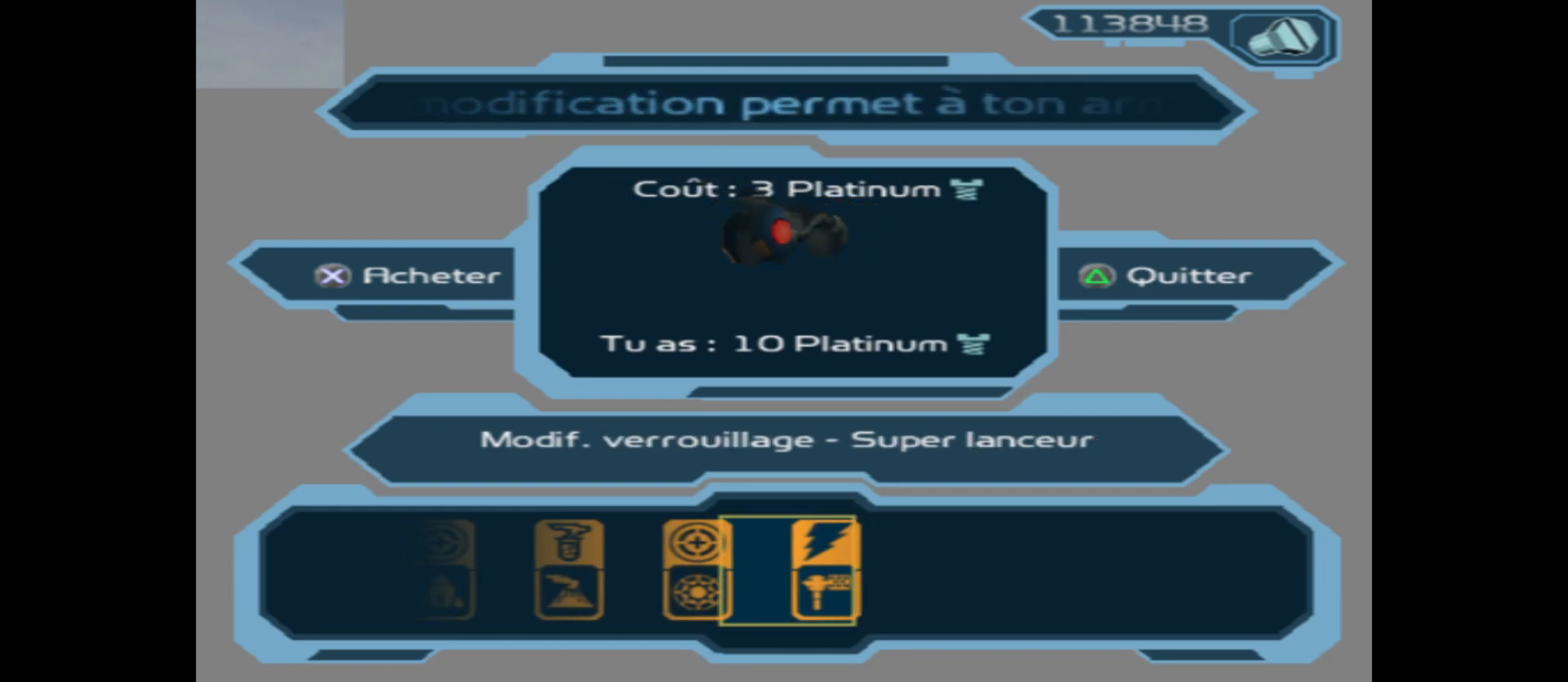
{"buttons": [], "left_stick": "center", "right_stick": "center", "events": []}
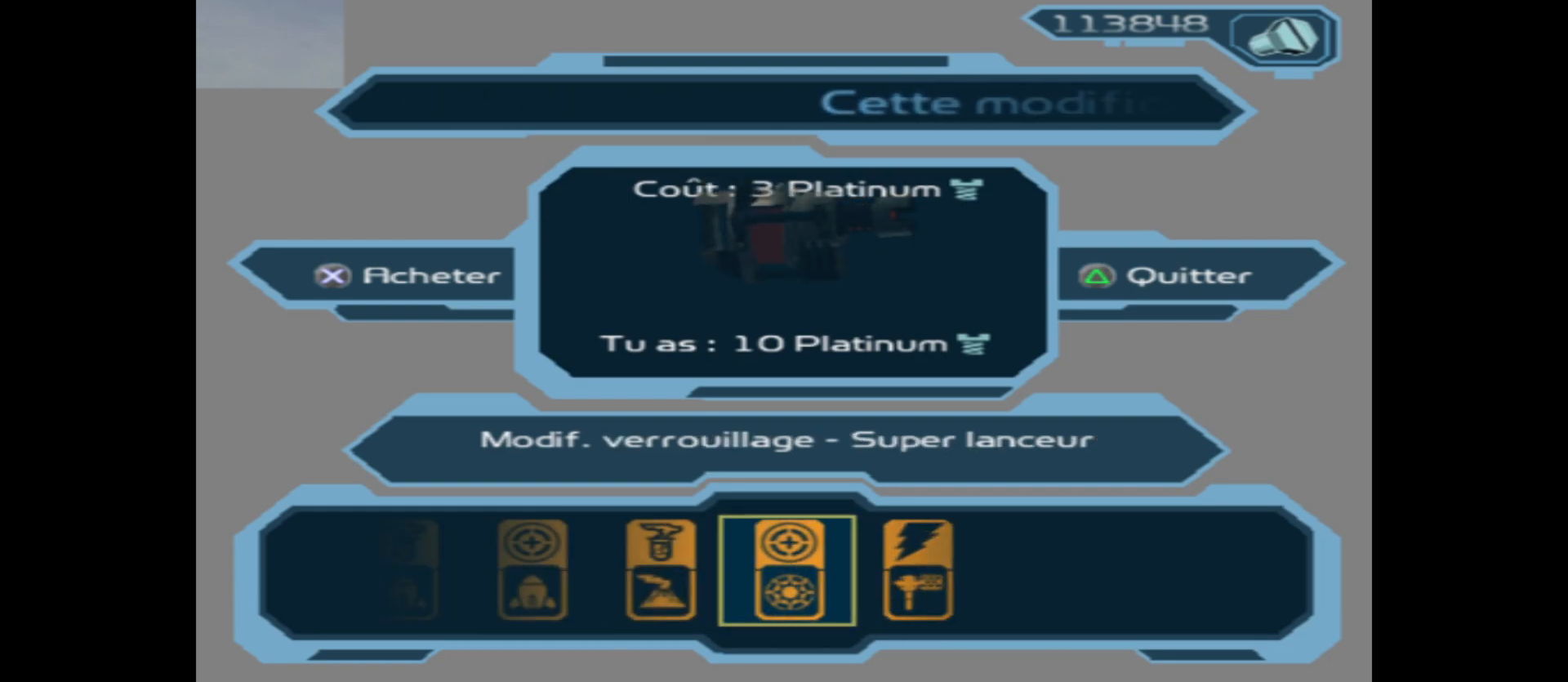
{"buttons": [], "left_stick": "center", "right_stick": "center", "events": []}
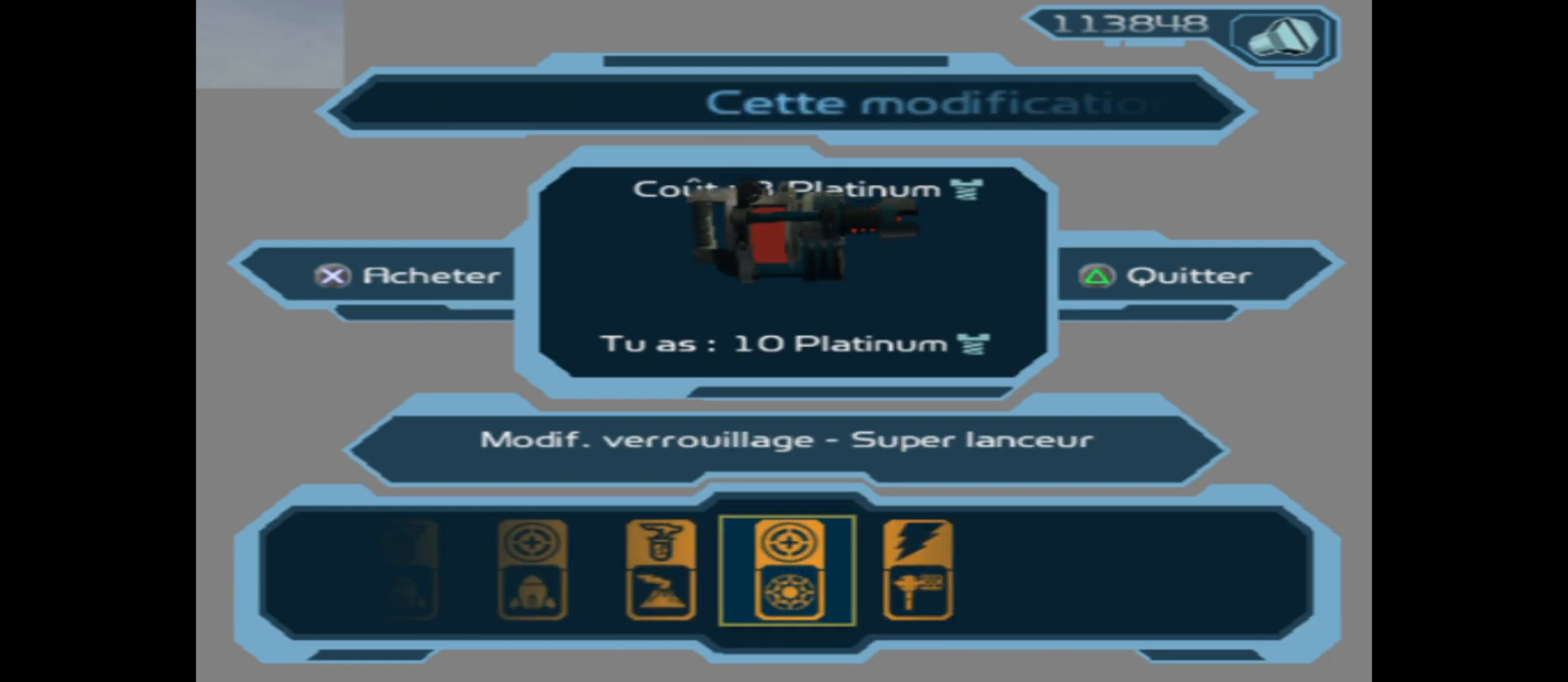
{"buttons": [], "left_stick": "center", "right_stick": "center", "events": []}
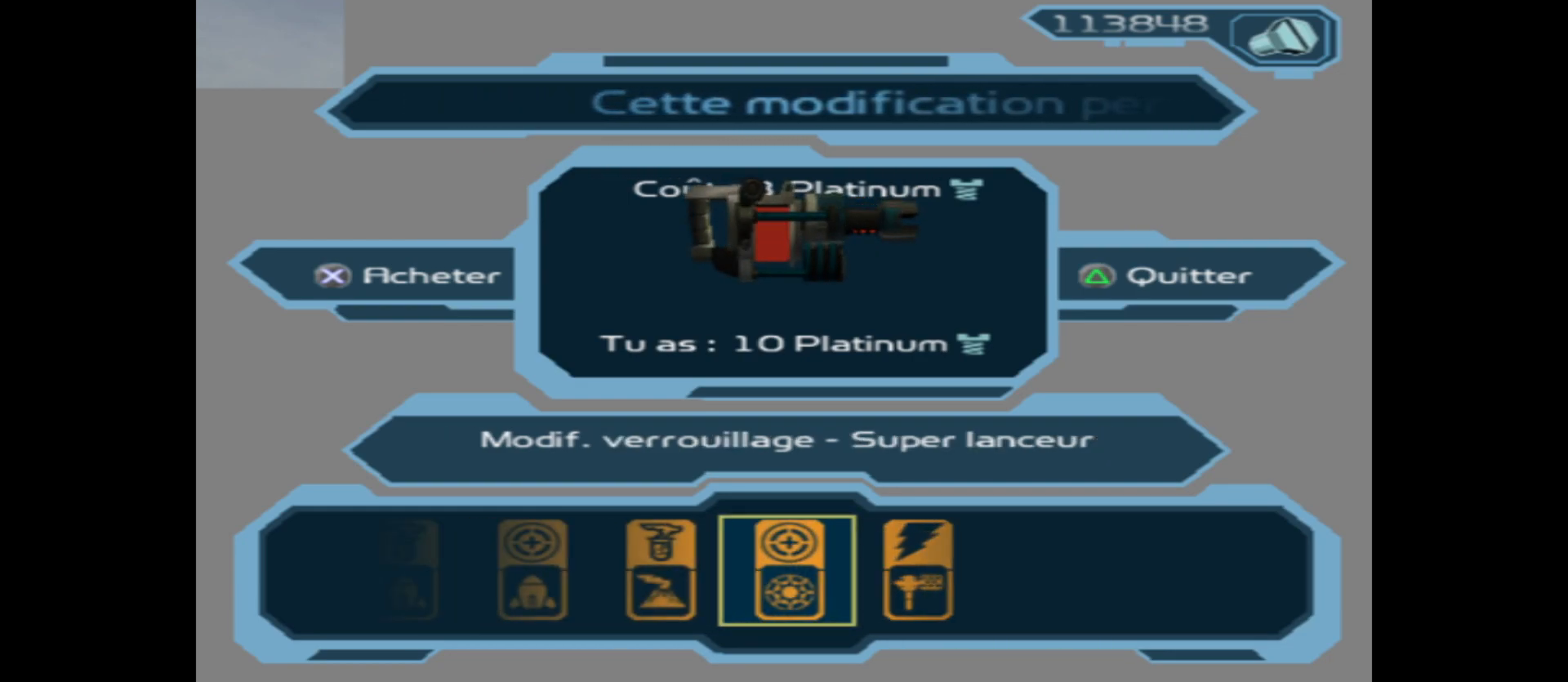
{"buttons": [], "left_stick": "center", "right_stick": "center", "events": []}
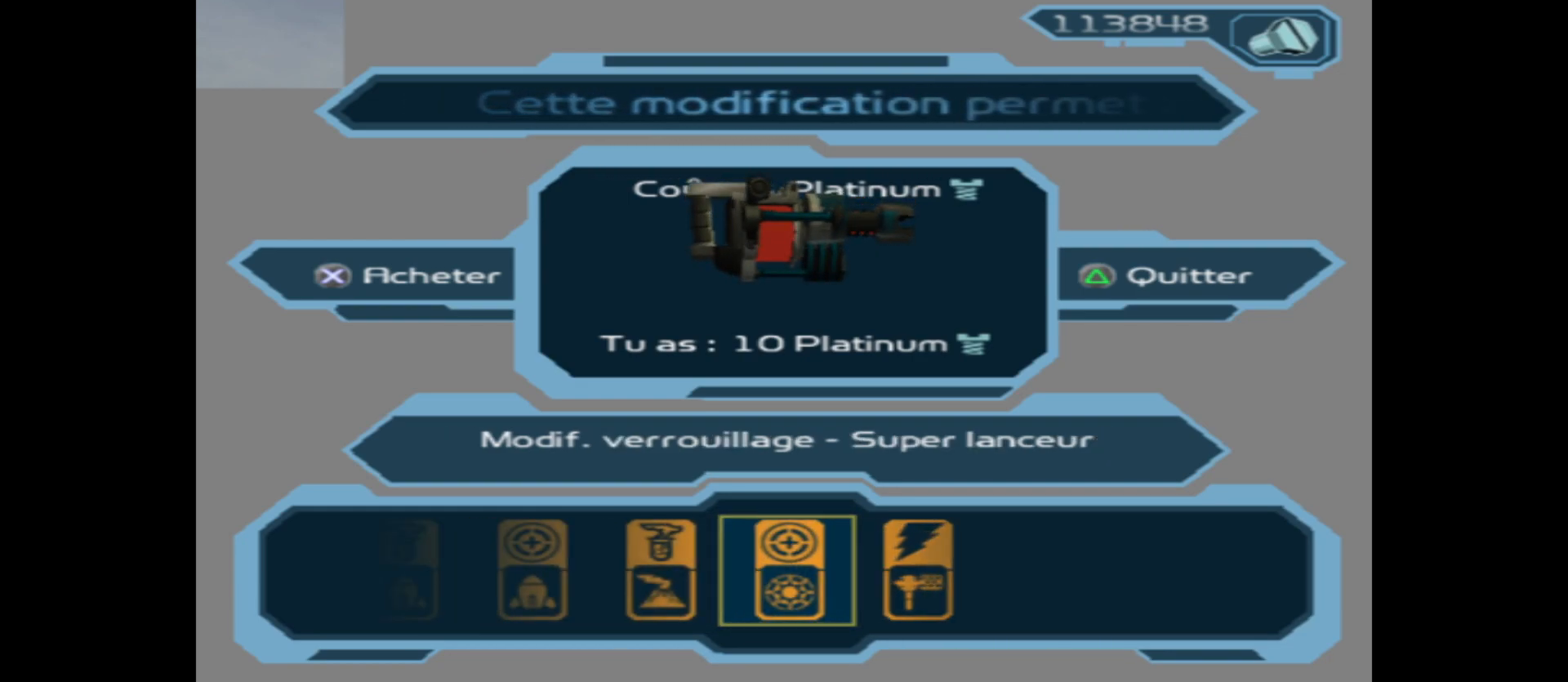
{"buttons": [], "left_stick": "center", "right_stick": "center", "events": []}
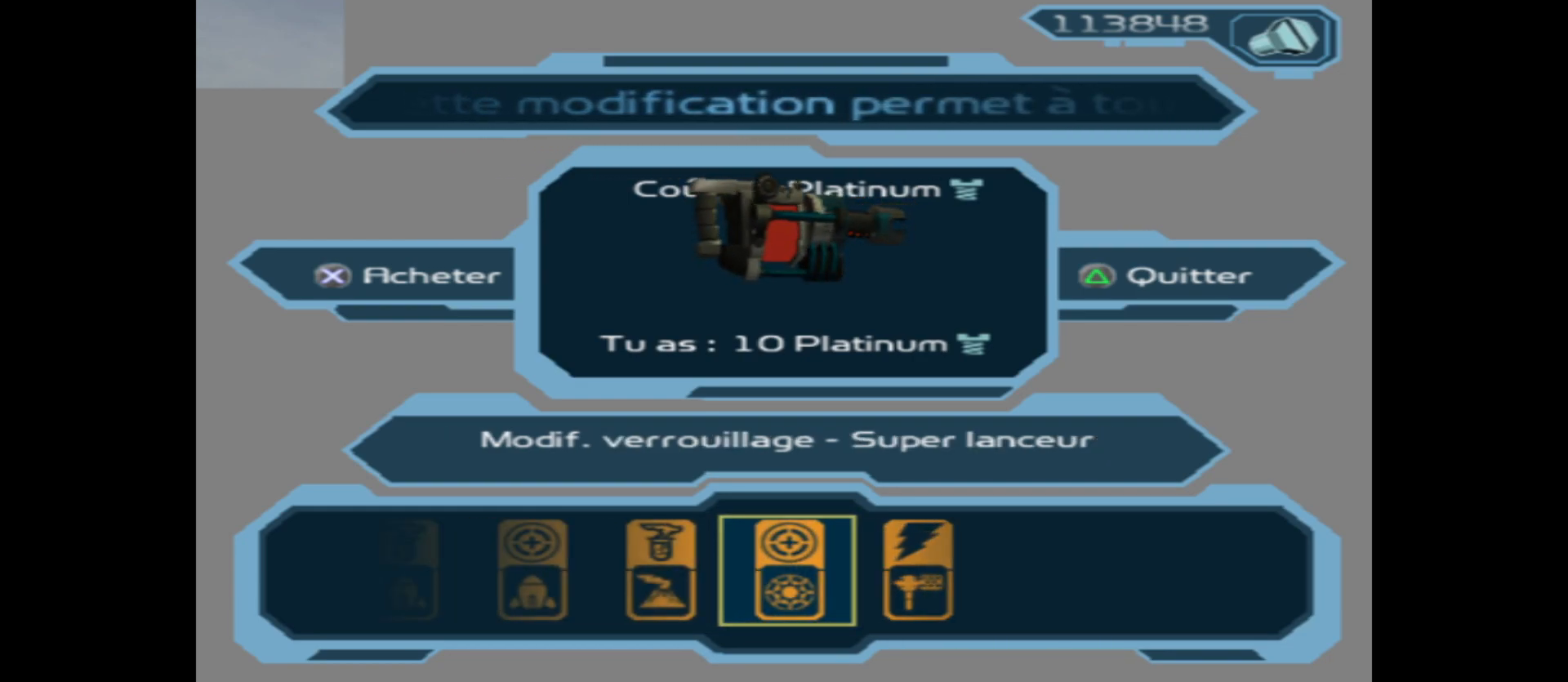
{"buttons": [], "left_stick": "center", "right_stick": "center", "events": []}
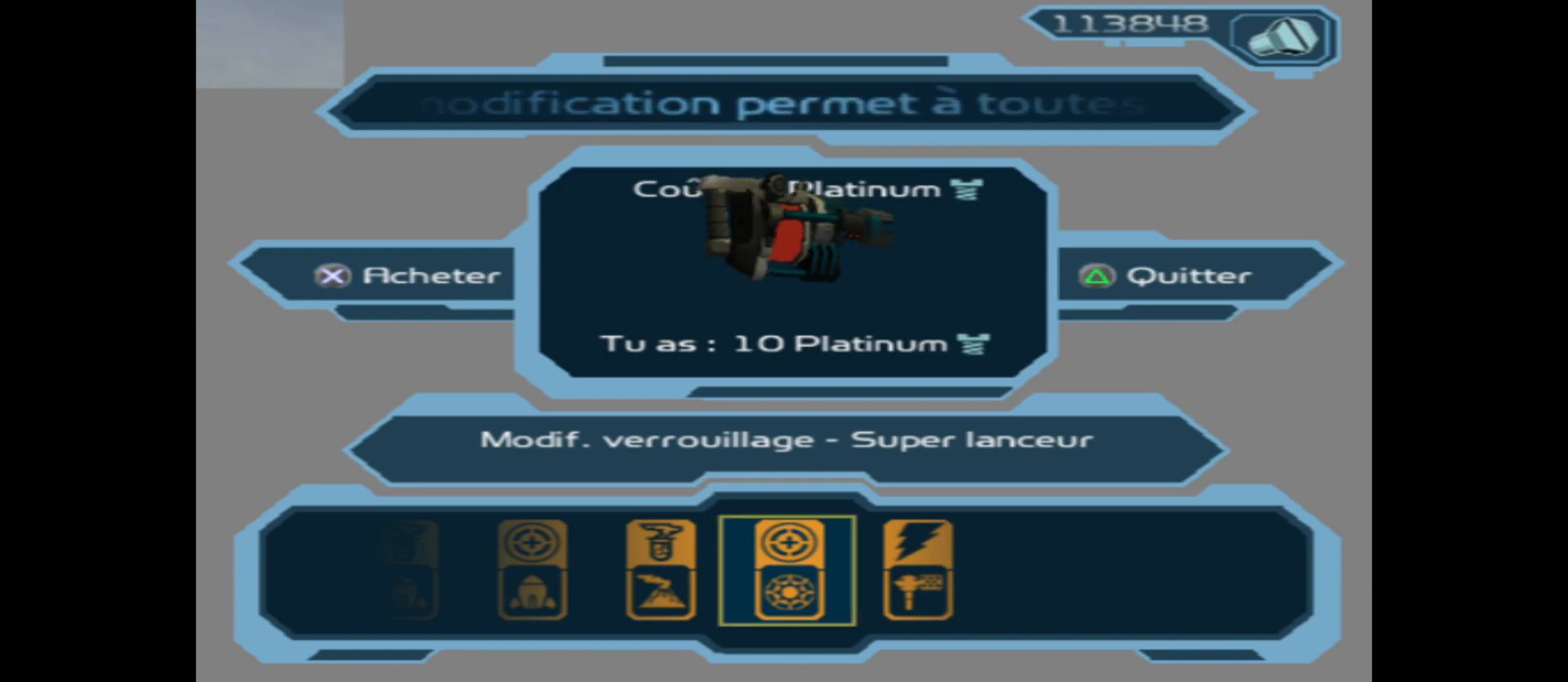
{"buttons": [], "left_stick": "center", "right_stick": "center", "events": []}
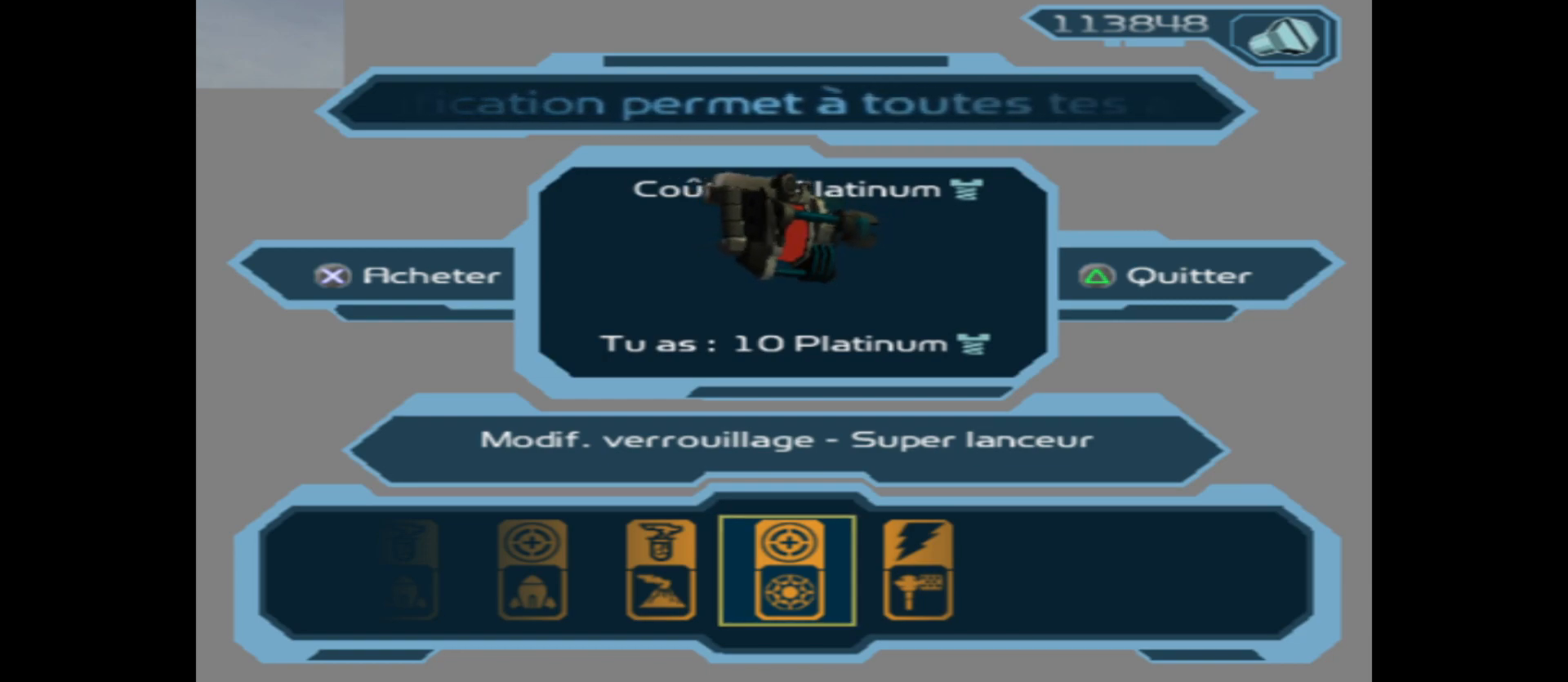
{"buttons": [], "left_stick": "center", "right_stick": "center", "events": []}
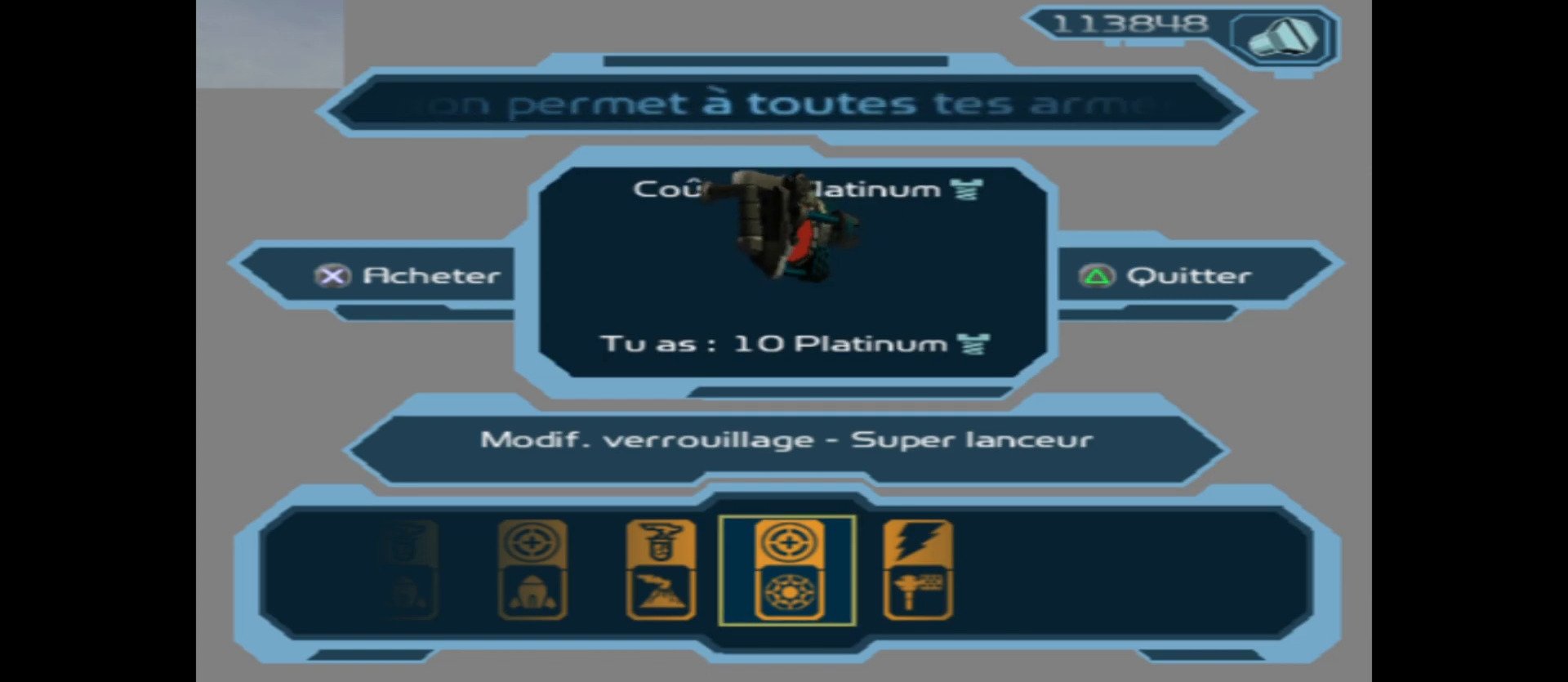
{"buttons": [], "left_stick": "center", "right_stick": "center", "events": []}
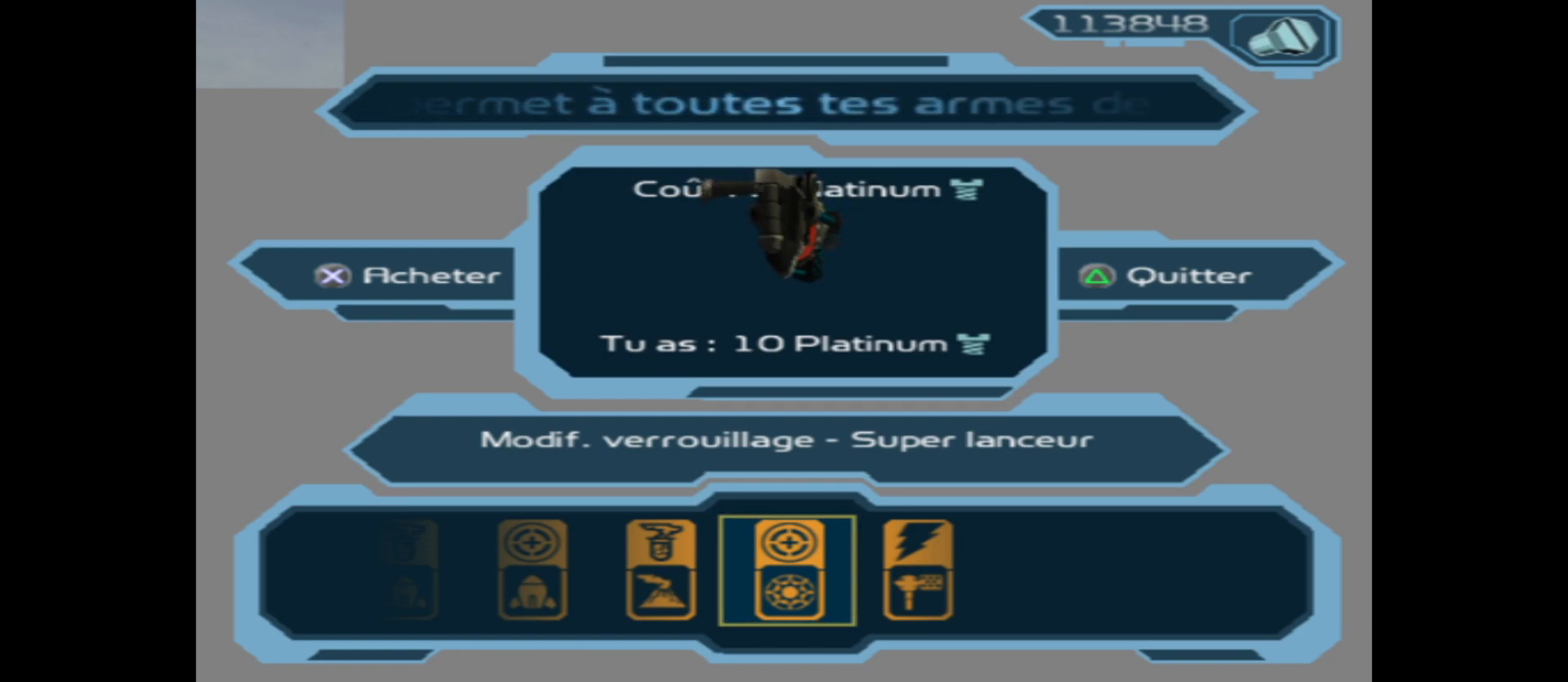
{"buttons": [], "left_stick": "center", "right_stick": "center", "events": [[67, "left_stick", "left"], [233, "left_stick", "center"]]}
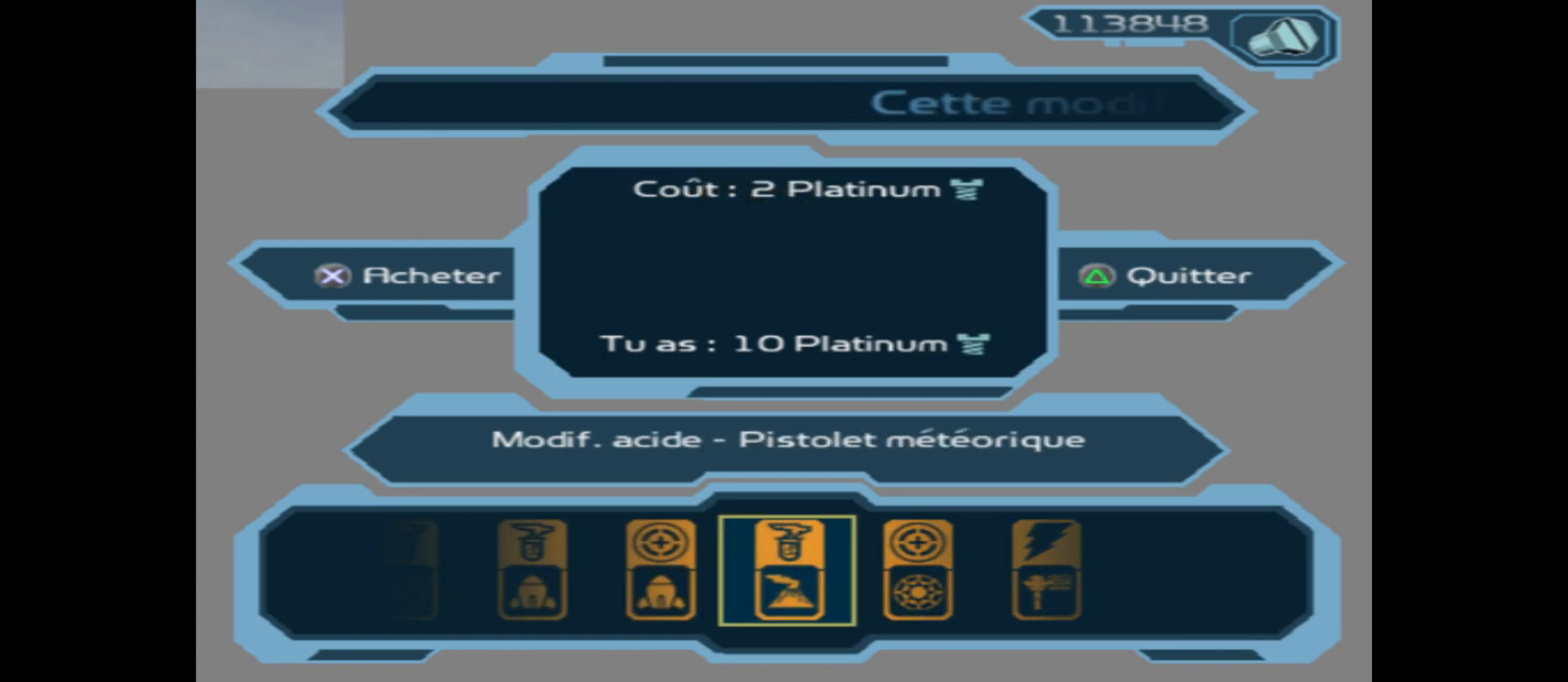
{"buttons": [], "left_stick": "center", "right_stick": "center", "events": [[350, "left_stick", "right"], [500, "left_stick", "center"]]}
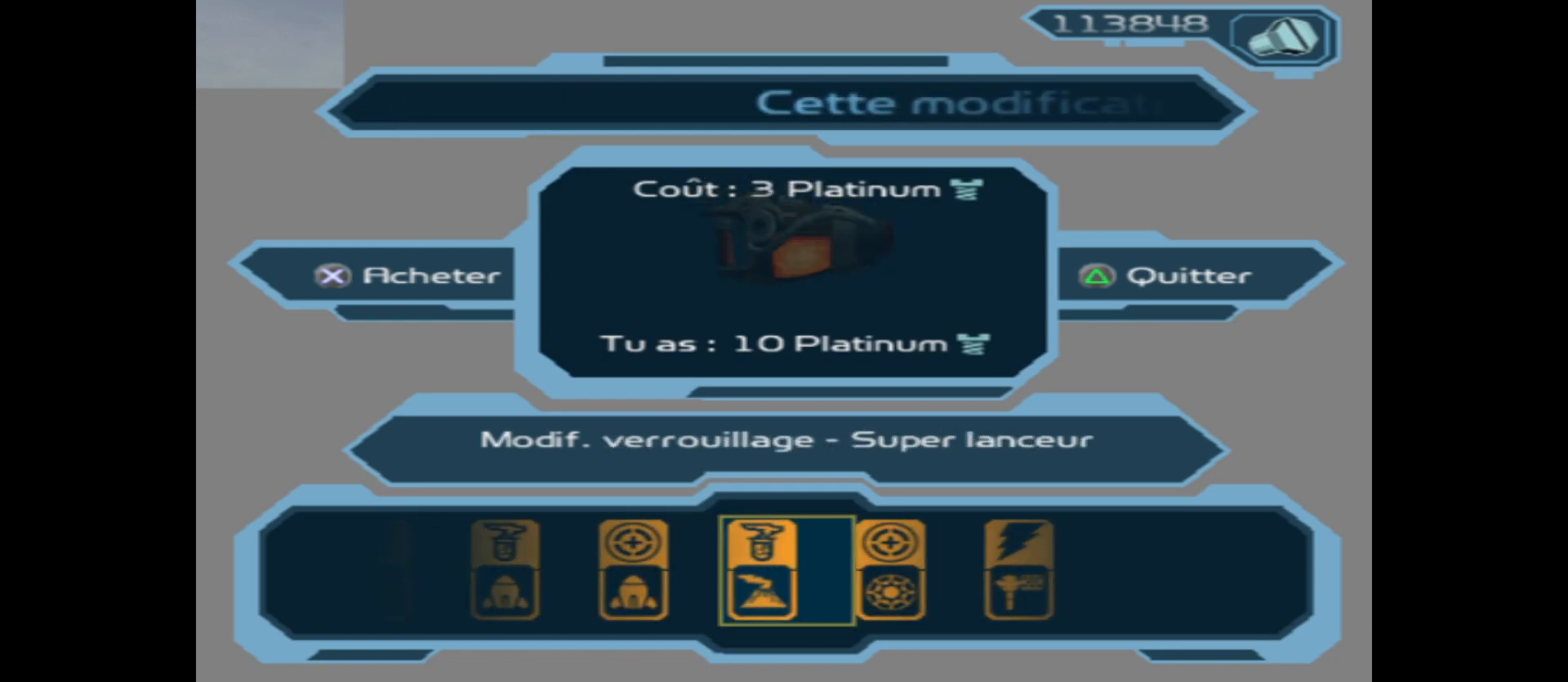
{"buttons": [], "left_stick": "center", "right_stick": "center", "events": []}
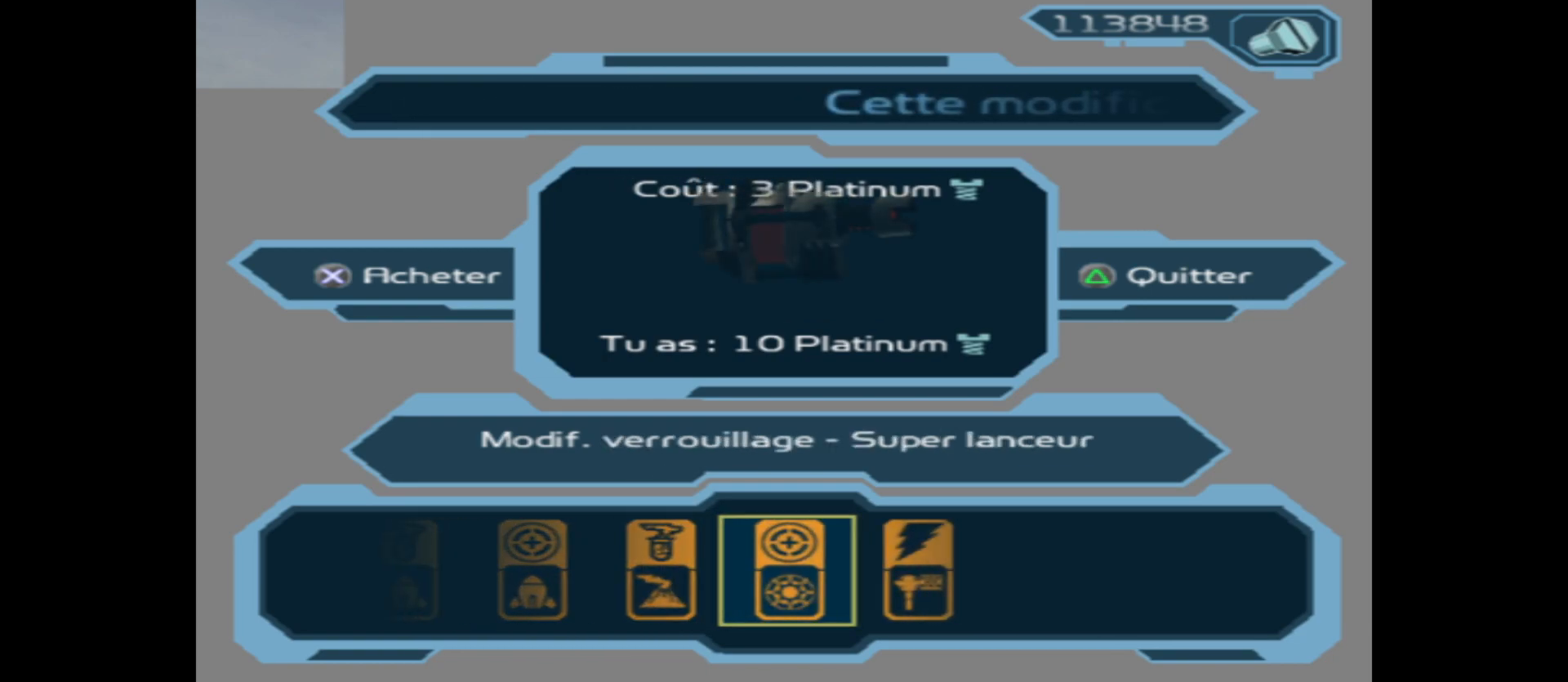
{"buttons": [], "left_stick": "left", "right_stick": "center", "events": [[500, "left_stick", "left"]]}
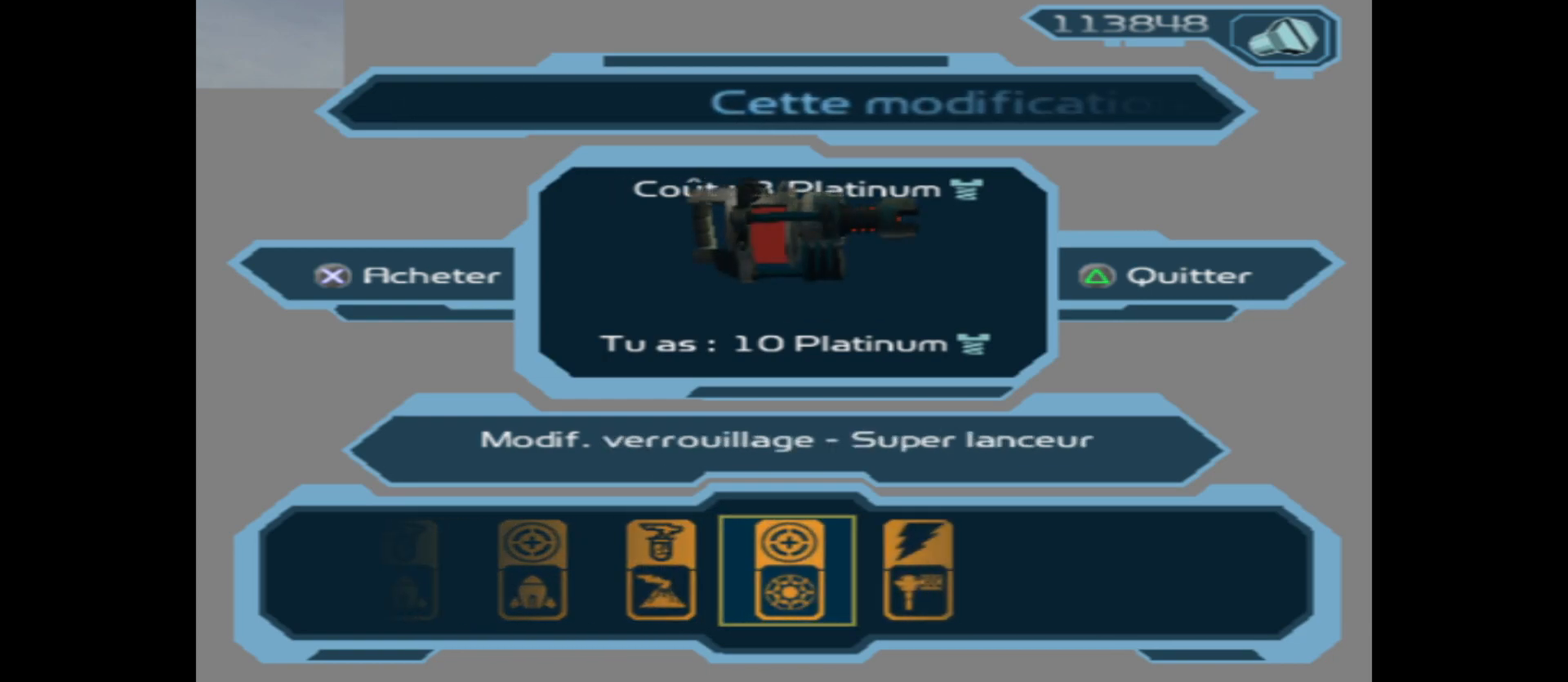
{"buttons": [], "left_stick": "center", "right_stick": "center", "events": [[150, "left_stick", "center"], [350, "left_stick", "left"], [483, "left_stick", "center"]]}
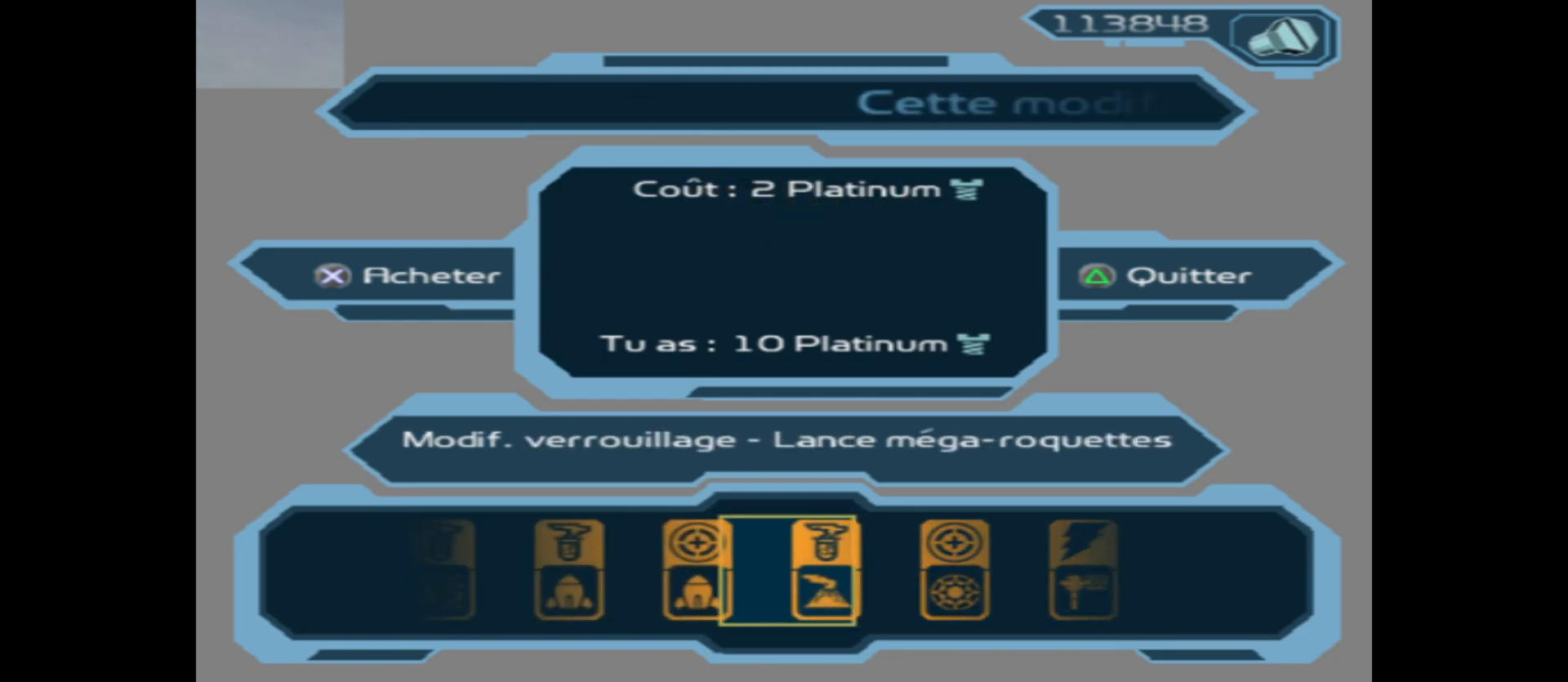
{"buttons": [], "left_stick": "center", "right_stick": "center", "events": [[200, "left_stick", "left"], [350, "left_stick", "center"]]}
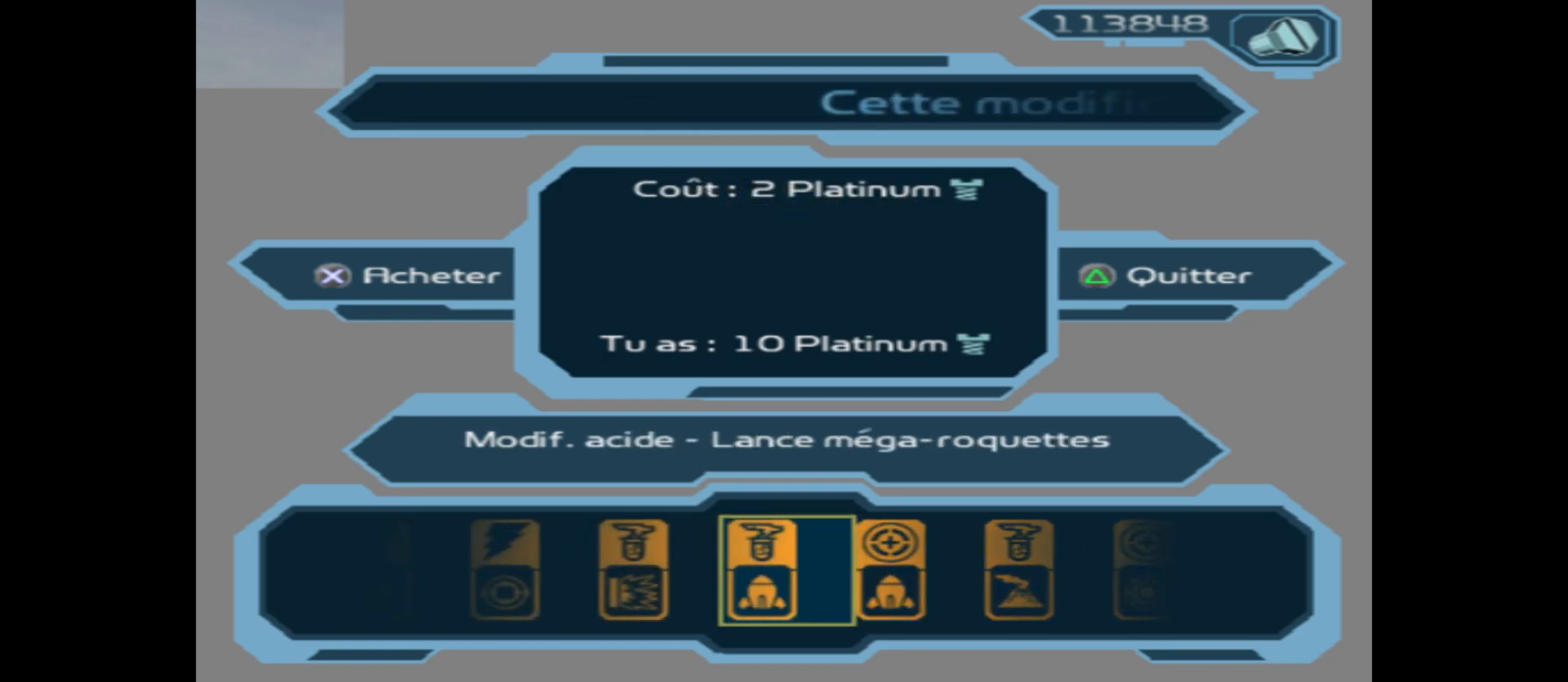
{"buttons": [], "left_stick": "center", "right_stick": "center", "events": [[17, "left_stick", "left"], [167, "left_stick", "center"], [367, "left_stick", "left"], [500, "left_stick", "center"]]}
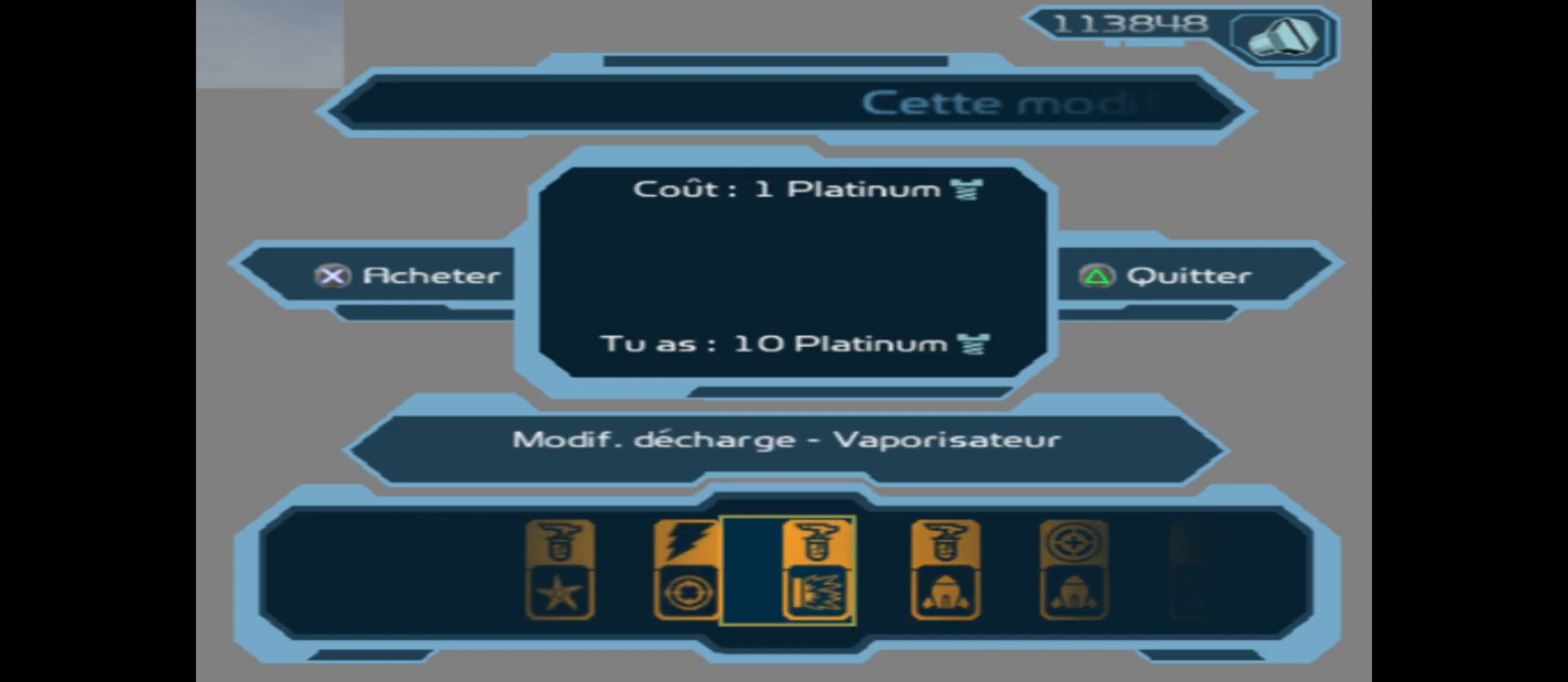
{"buttons": [], "left_stick": "center", "right_stick": "center", "events": [[367, "left_stick", "left"], [500, "left_stick", "center"]]}